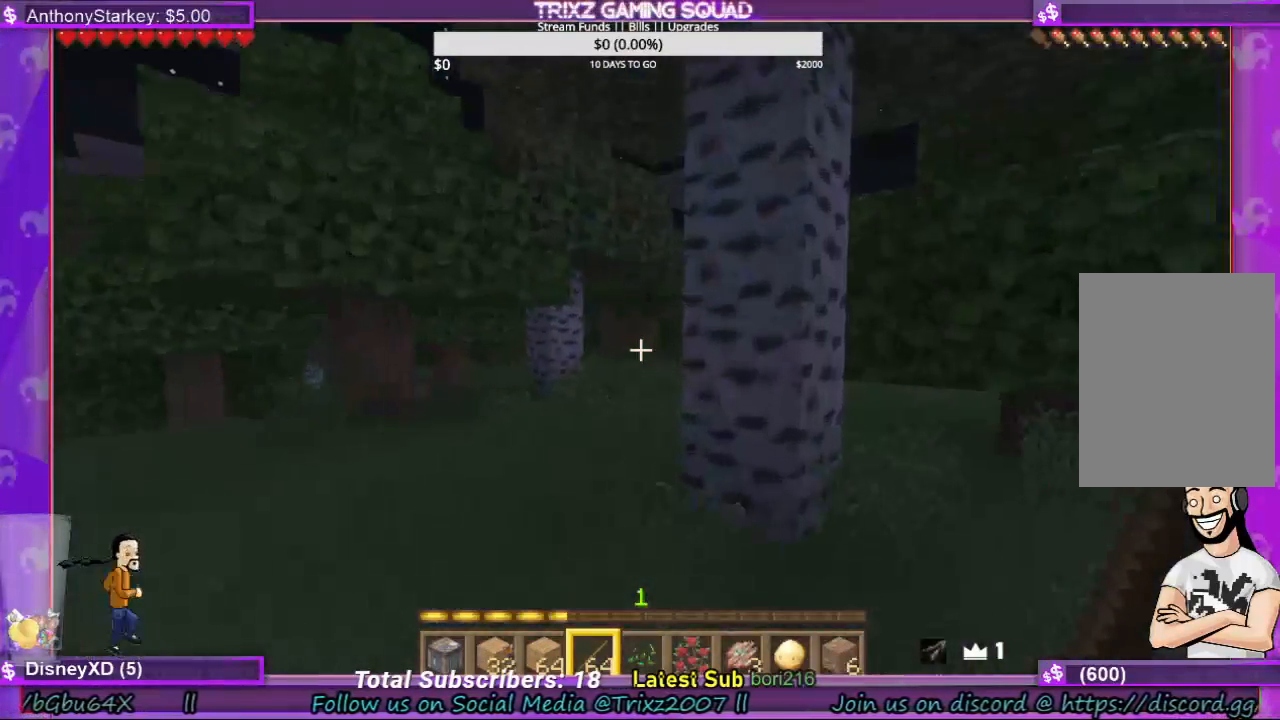
Gameplay with keyboard and mouse; each line is a JSON object with the keys and mouse buttons held at the frame after it. "events" lists presses ("down") and releases ("up") of "a", "ctrl", "d", "e", "f", "q", "r", "s", "shift", "space", "tab", "w", "mouse_left", "mouse_wheel", "mouse_right" and "mouse_mb4" between this image and that frame as [ms after this image, input, new state], when the widget could be followed in between. "mouse_left", "mouse_wheel", "mouse_right", "mouse_mb4" = the "left", "wheel", "right", "mb4" buttons of the "mouse" list. No other keys are recorded. Fast repeated clicks can show as one long hold. "wheel" means that the mouse wheel is clicked or scrolled. Mouse movement is not recorded.
{"keys": ["w"], "mouse": [], "events": [[33, "a", "down"], [167, "a", "up"]]}
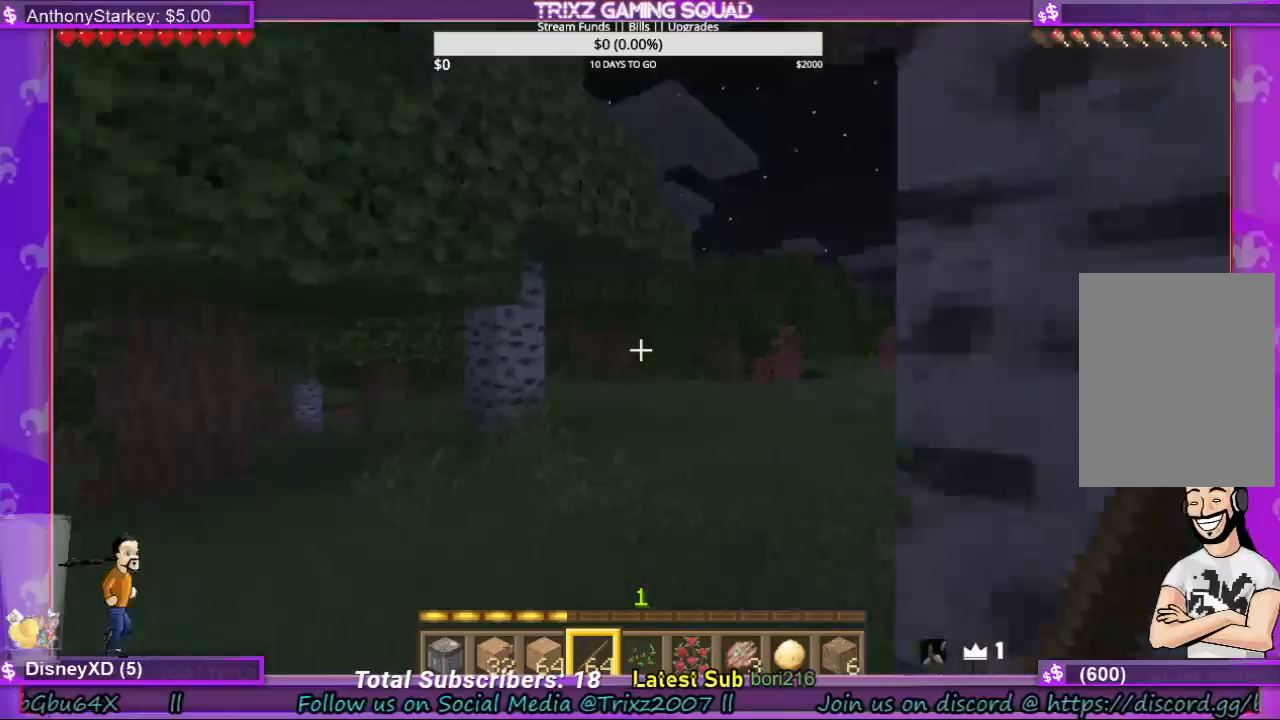
{"keys": ["w"], "mouse": [], "events": [[100, "w", "up"], [200, "a", "down"], [267, "w", "down"], [400, "a", "up"], [400, "shift", "down"], [500, "shift", "up"]]}
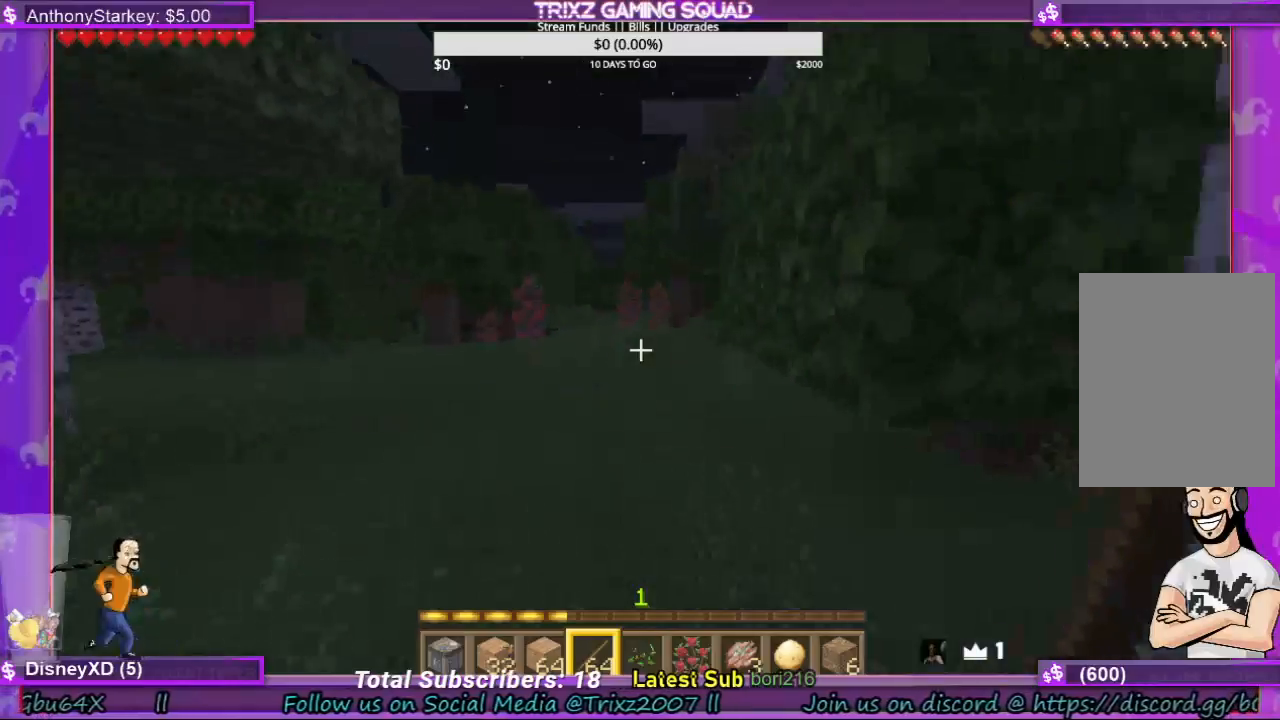
{"keys": ["w"], "mouse": [], "events": [[100, "shift", "down"], [167, "shift", "up"]]}
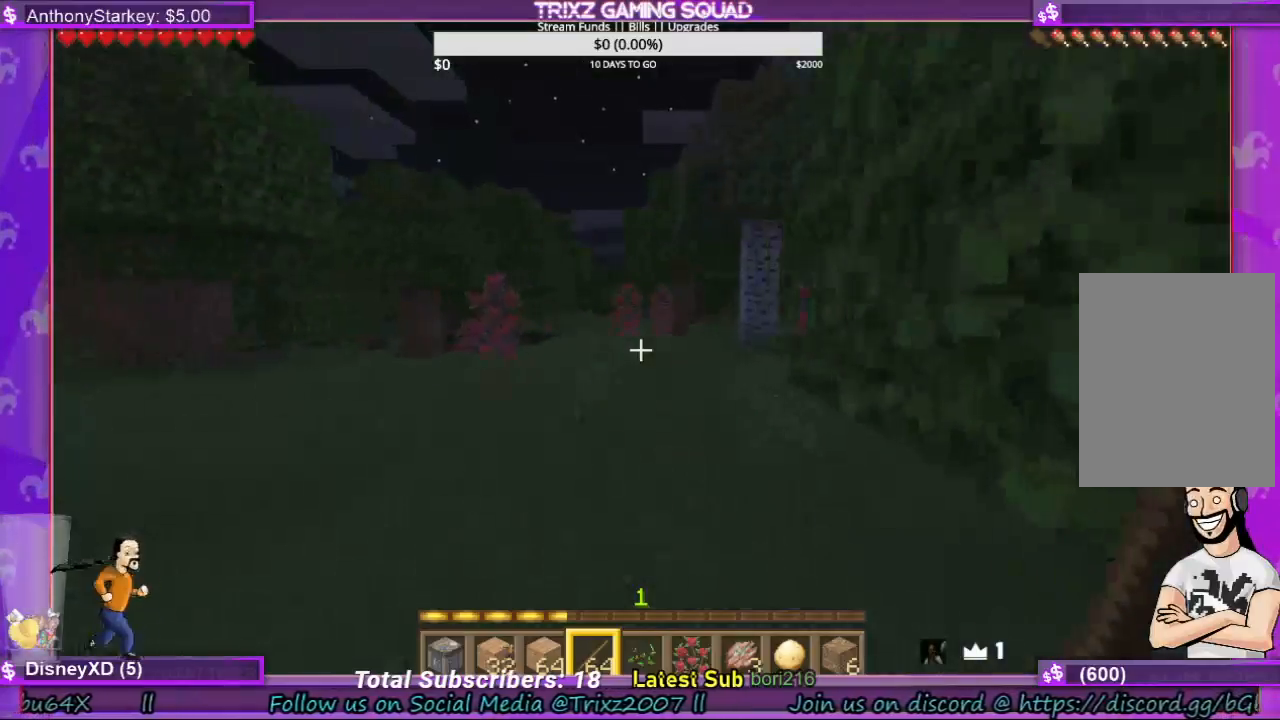
{"keys": ["w"], "mouse": [], "events": []}
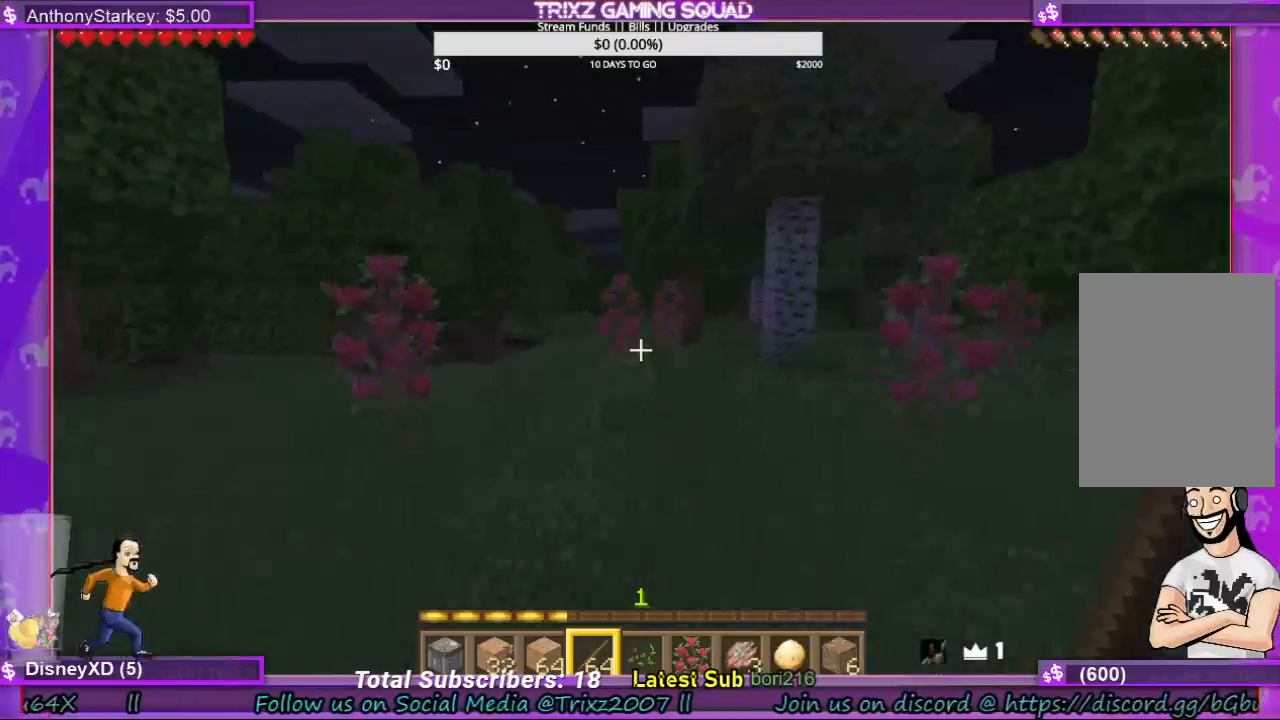
{"keys": ["w"], "mouse": [], "events": []}
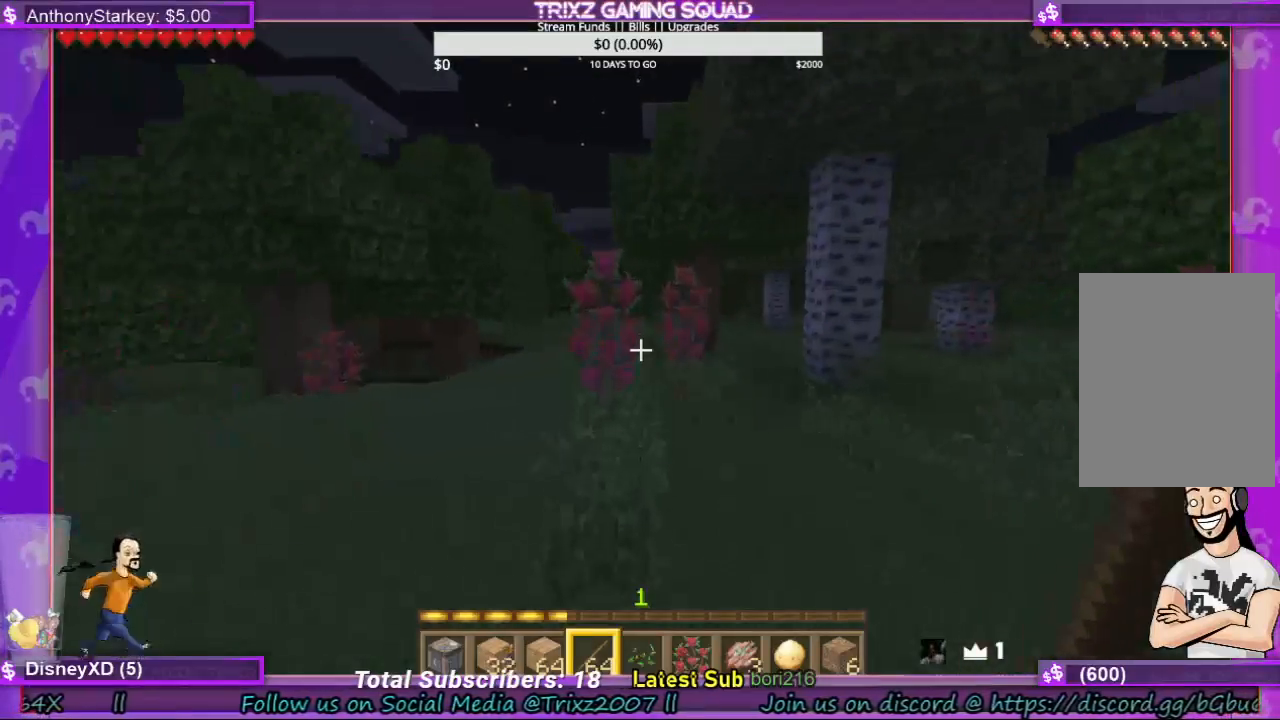
{"keys": ["shift", "w"], "mouse": [], "events": [[467, "shift", "down"]]}
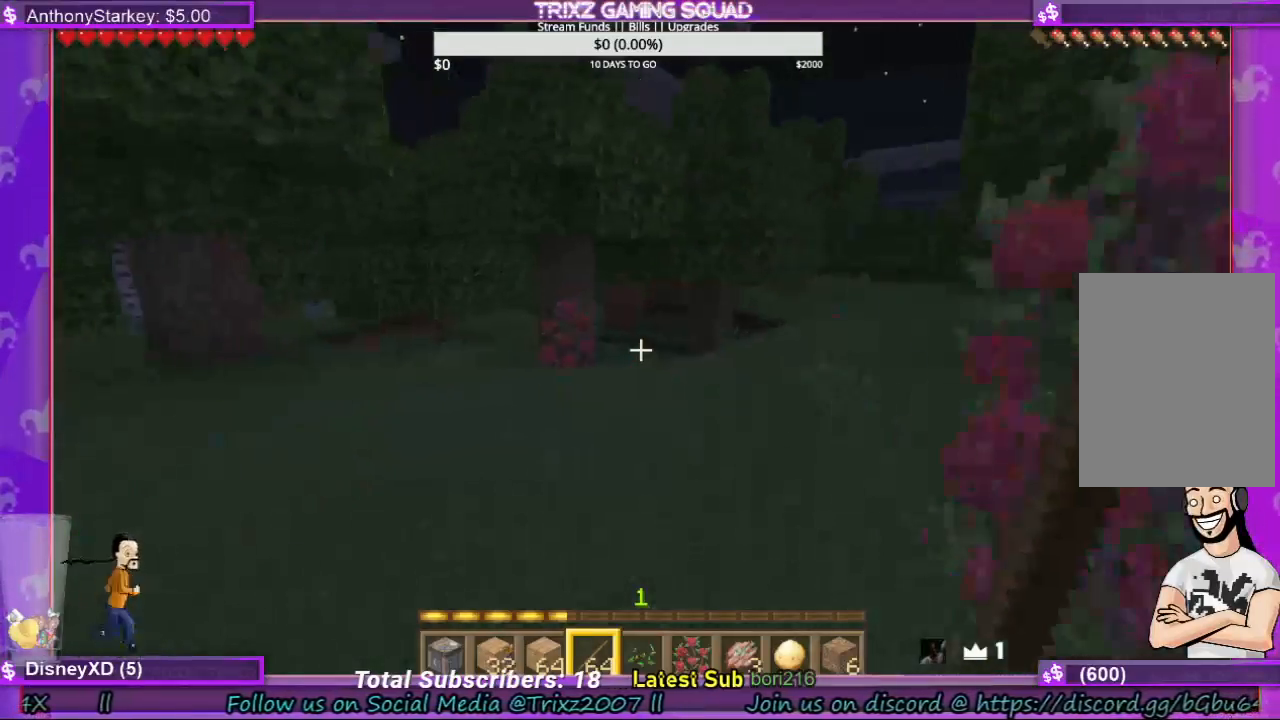
{"keys": ["w"], "mouse": [], "events": [[33, "shift", "up"]]}
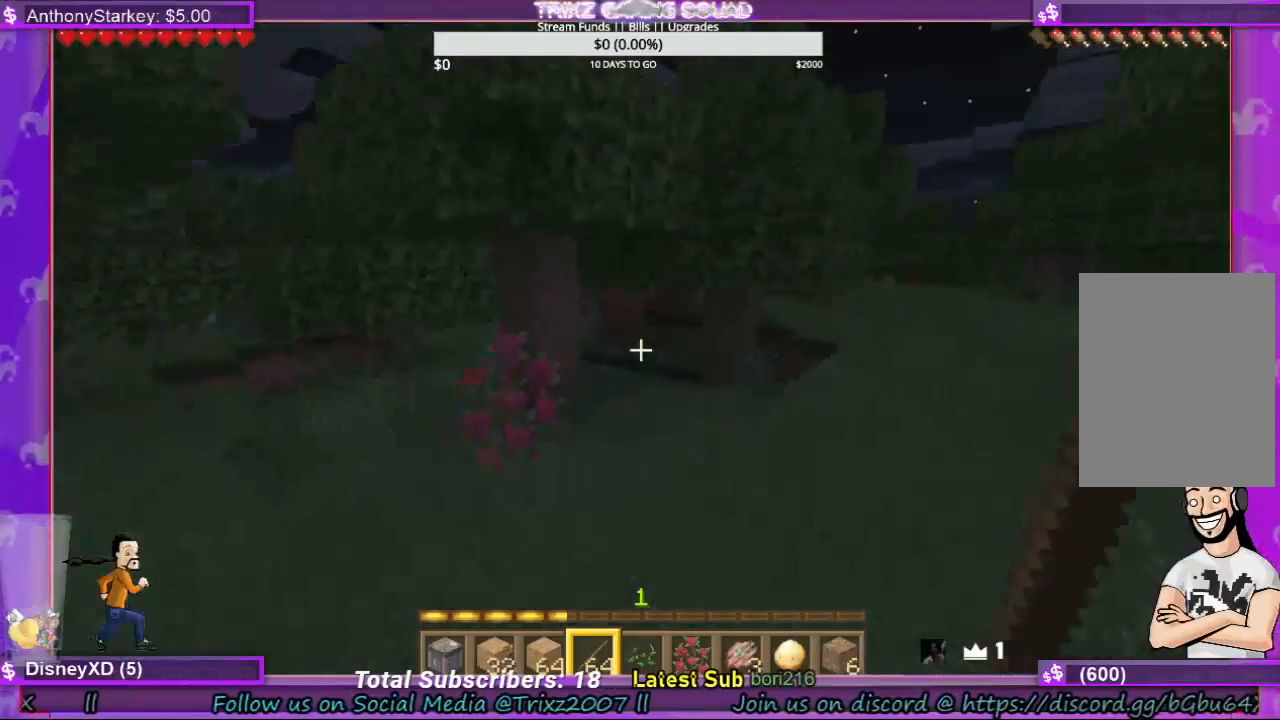
{"keys": ["w"], "mouse": [], "events": [[33, "d", "down"], [100, "d", "up"]]}
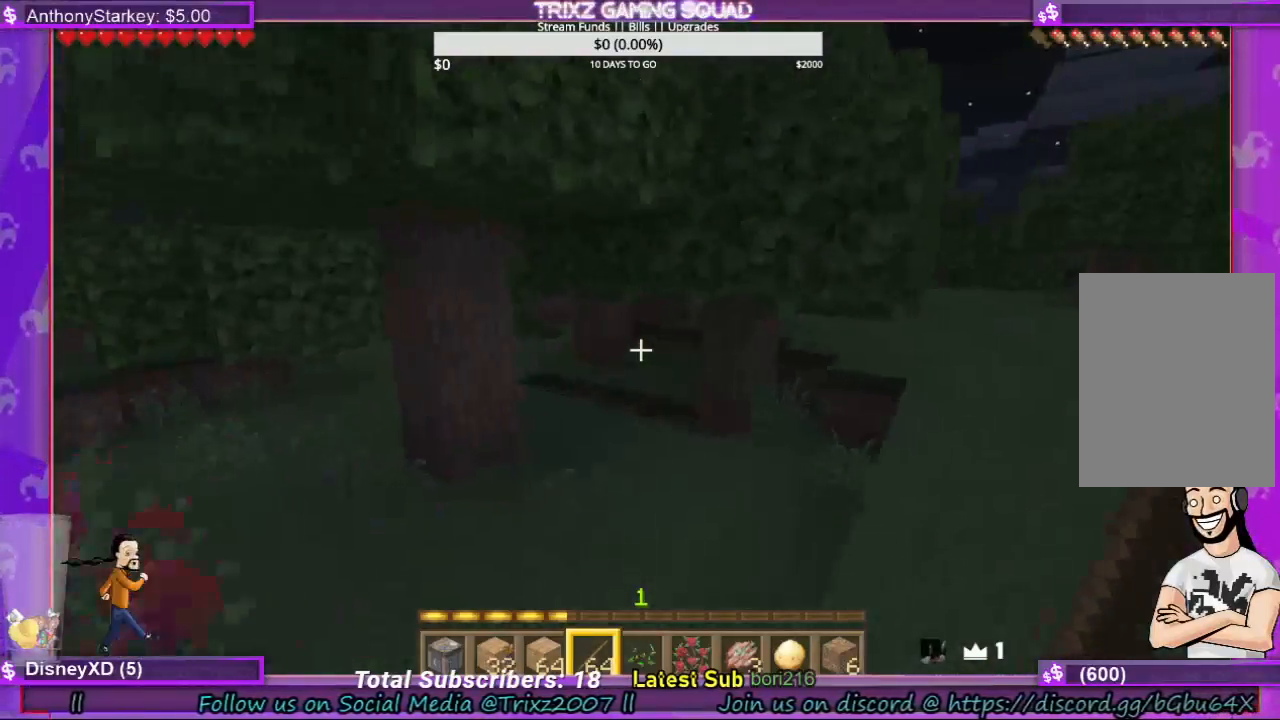
{"keys": [], "mouse": [], "events": [[200, "d", "down"], [267, "d", "up"], [400, "d", "down"], [433, "d", "up"], [500, "w", "up"]]}
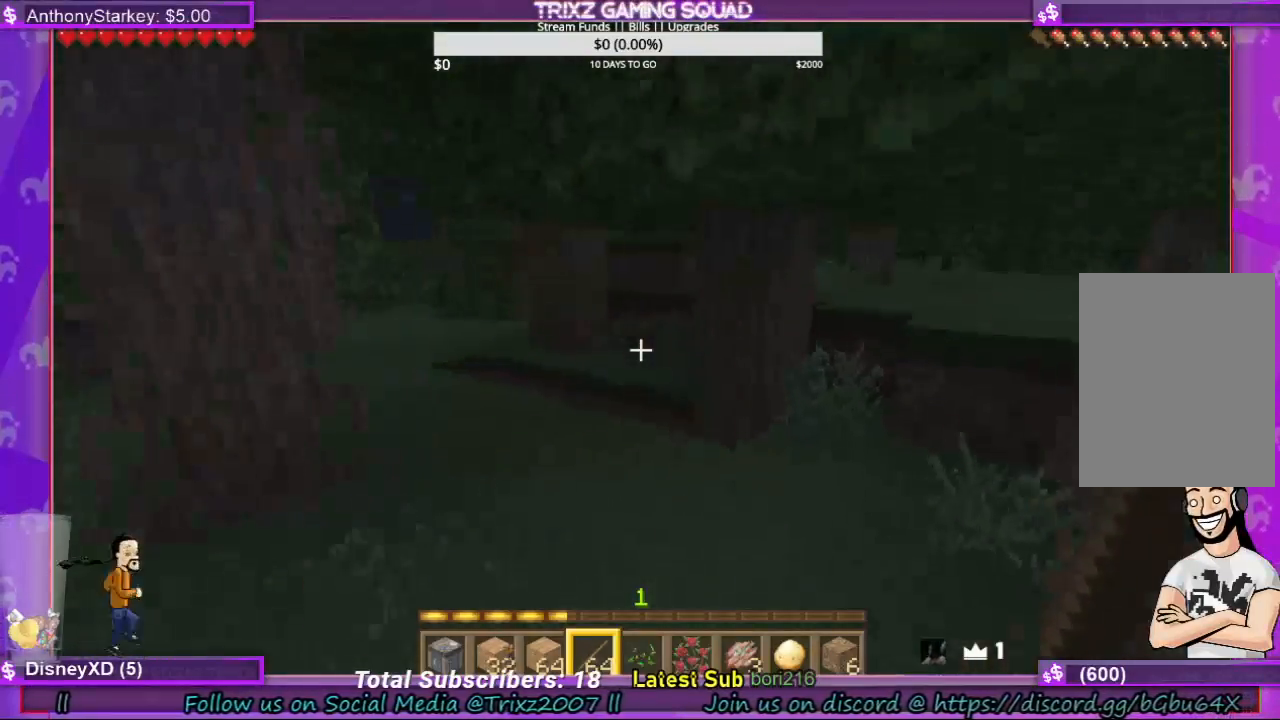
{"keys": [], "mouse": [], "events": []}
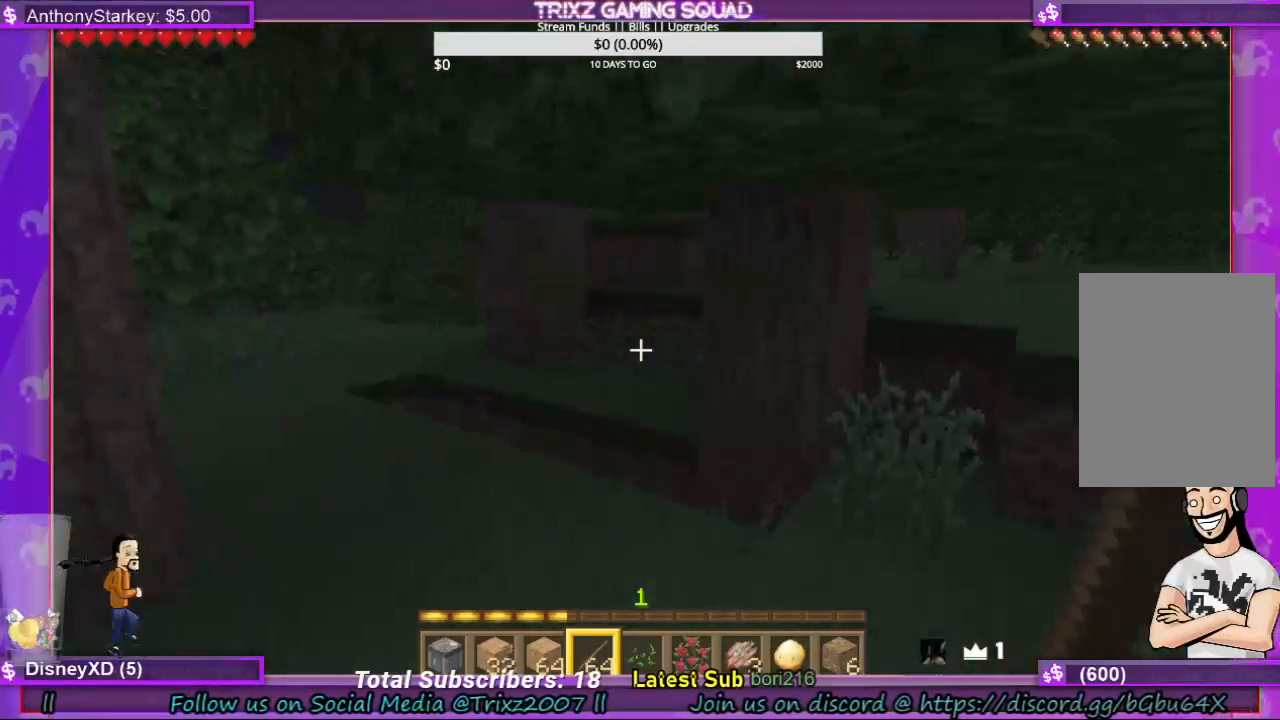
{"keys": [], "mouse": [], "events": []}
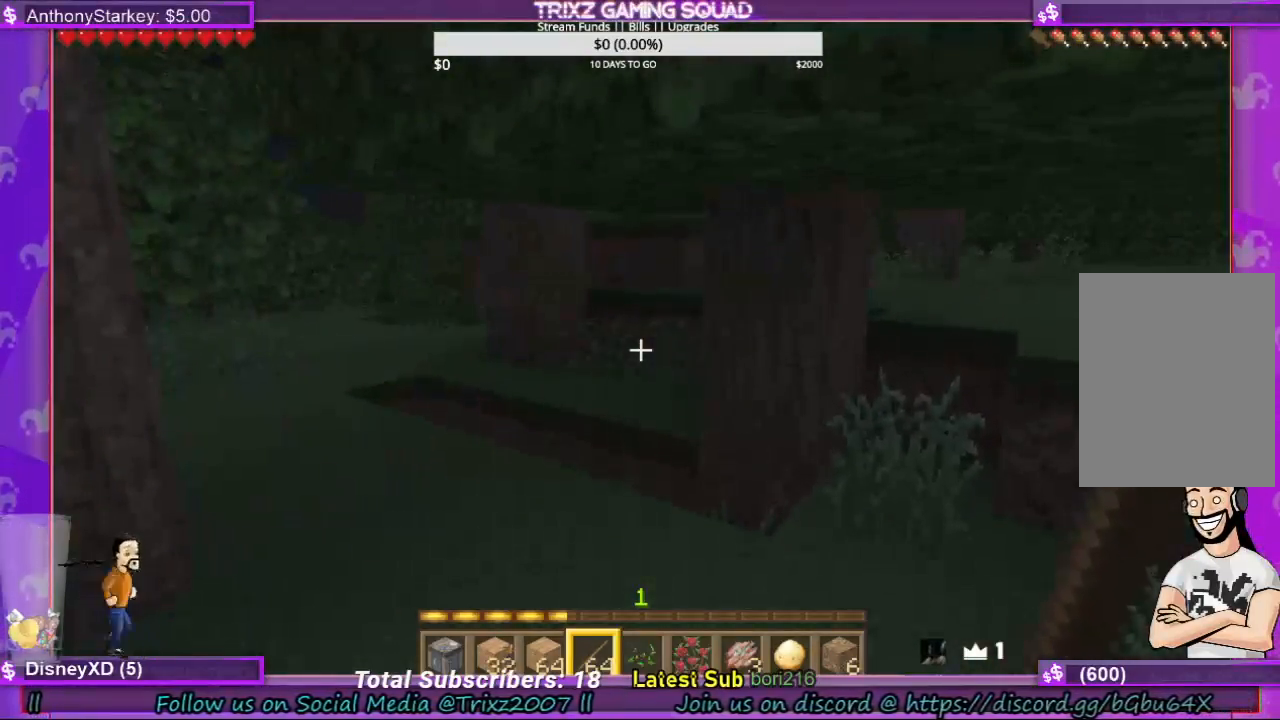
{"keys": [], "mouse": [], "events": []}
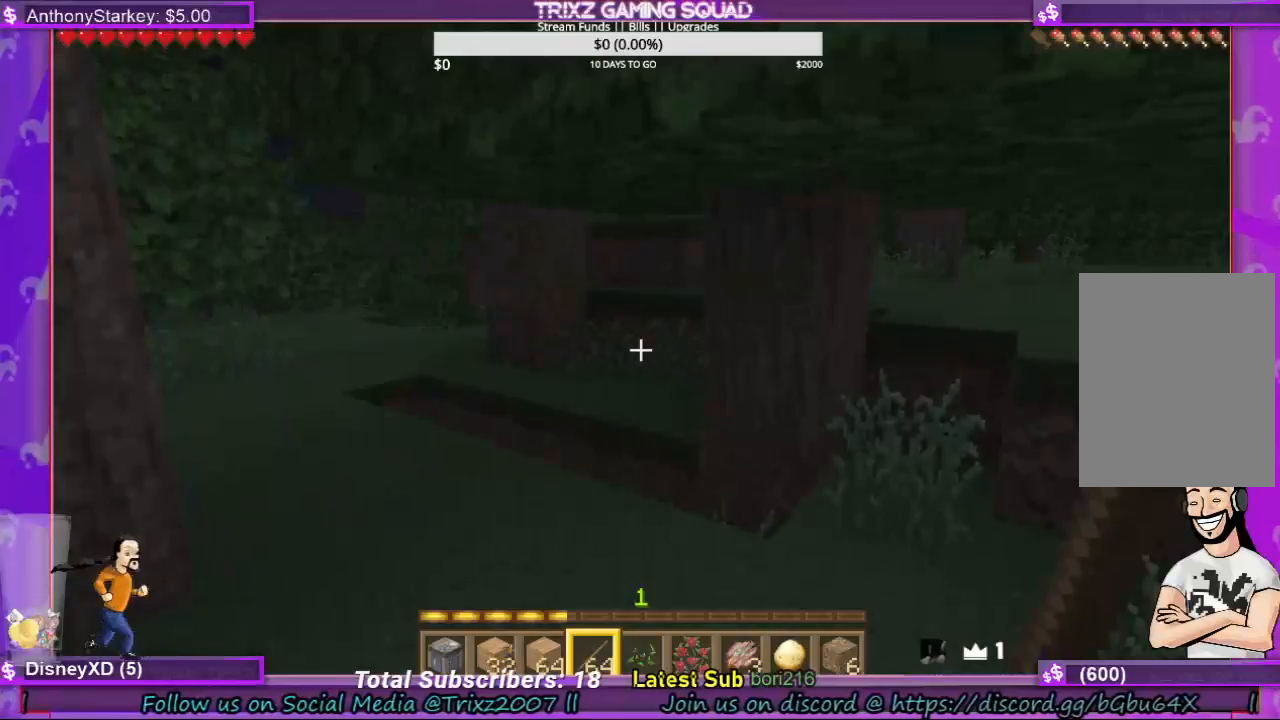
{"keys": [], "mouse": [], "events": []}
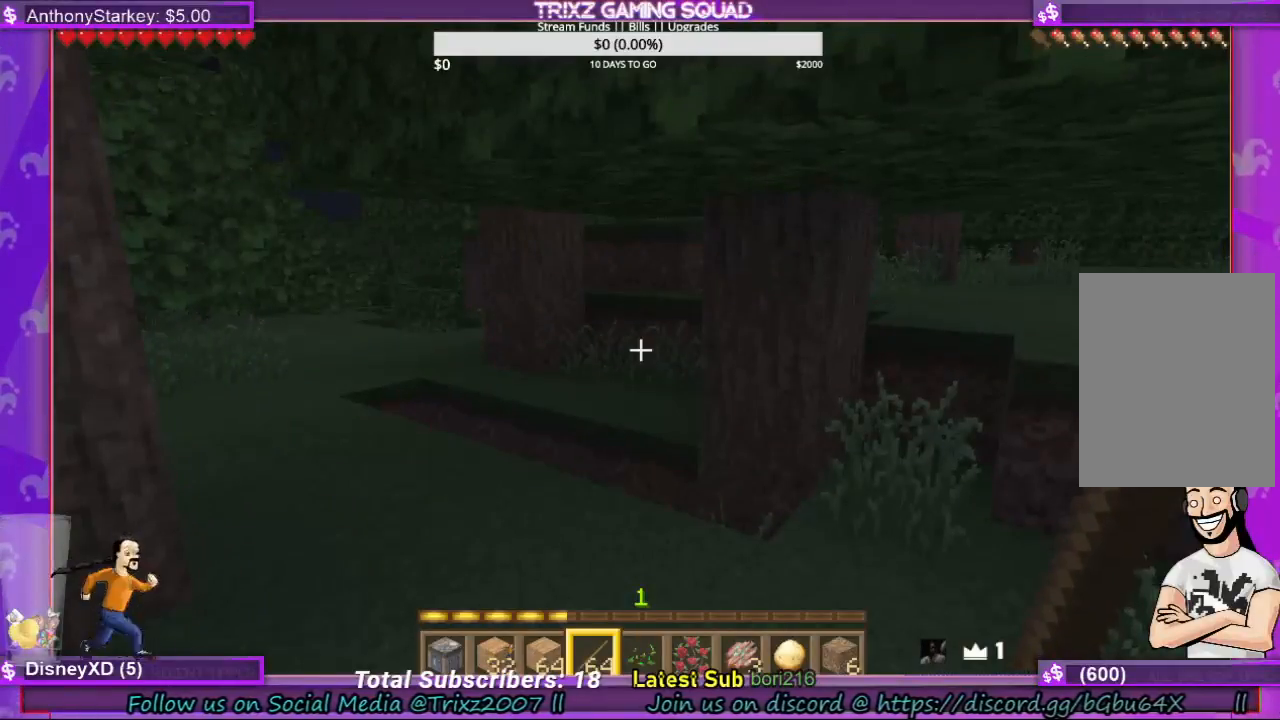
{"keys": [], "mouse": [], "events": []}
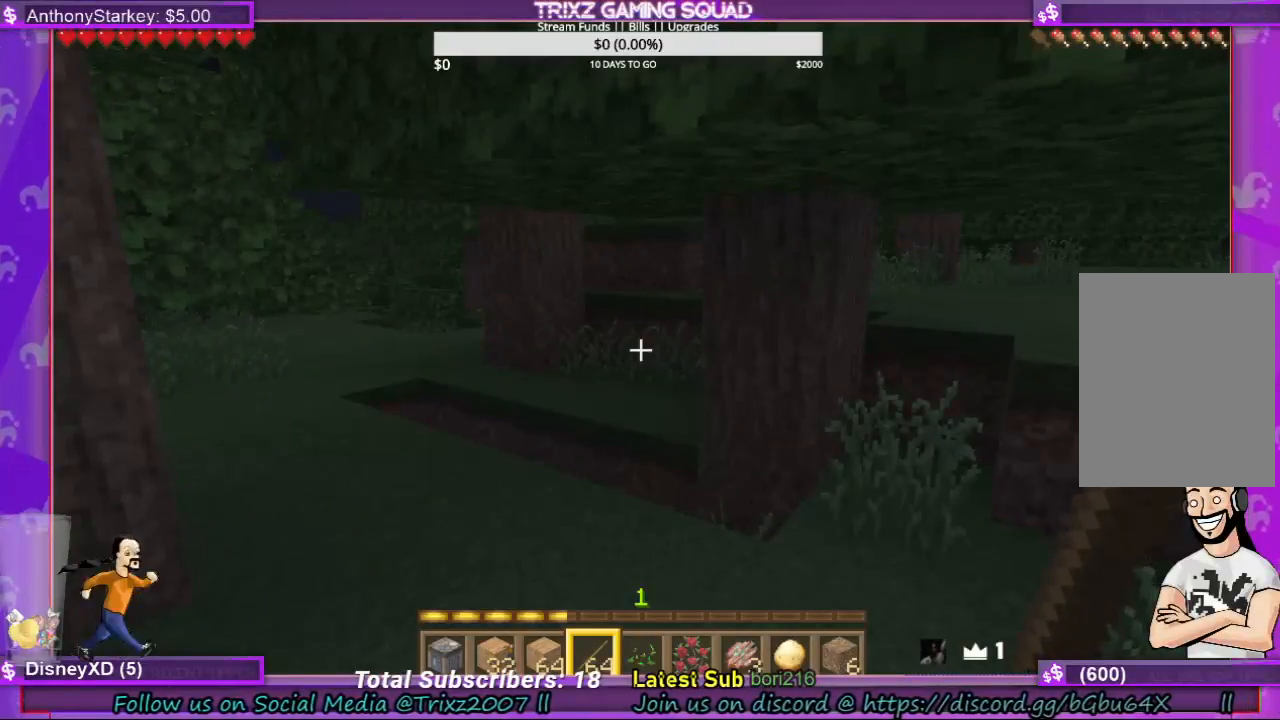
{"keys": [], "mouse": [], "events": []}
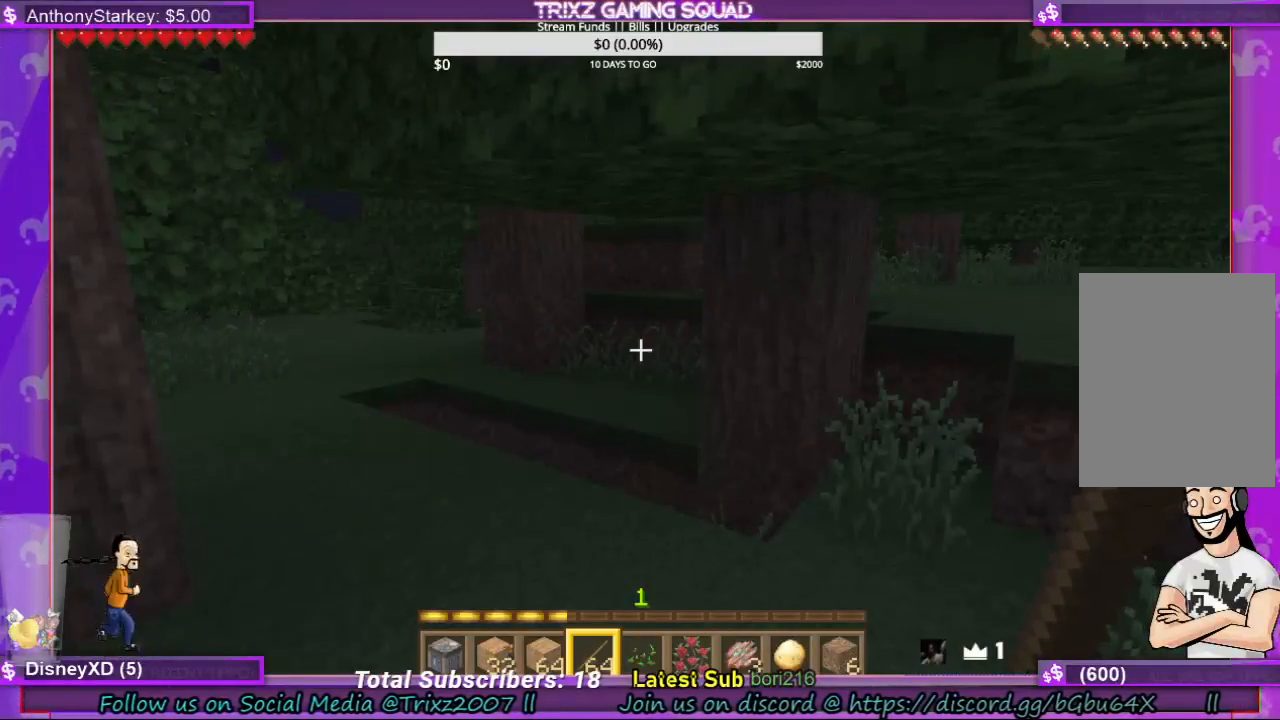
{"keys": [], "mouse": [], "events": []}
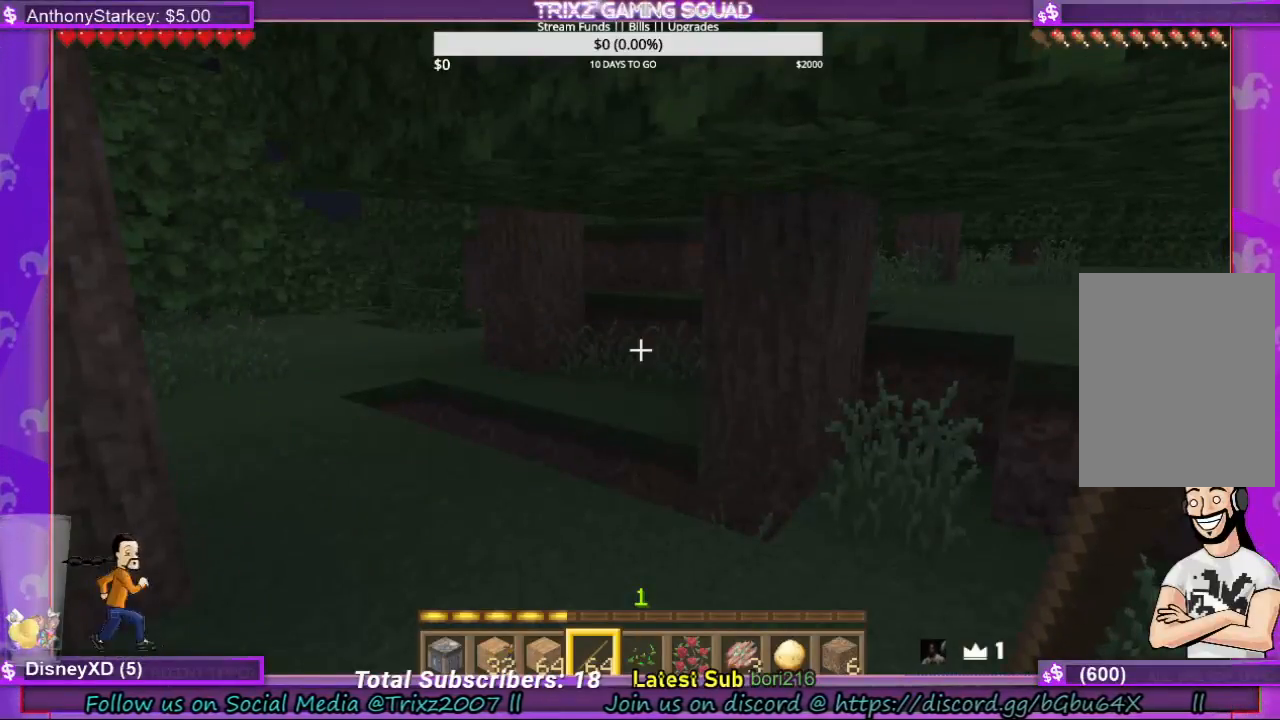
{"keys": [], "mouse": [], "events": []}
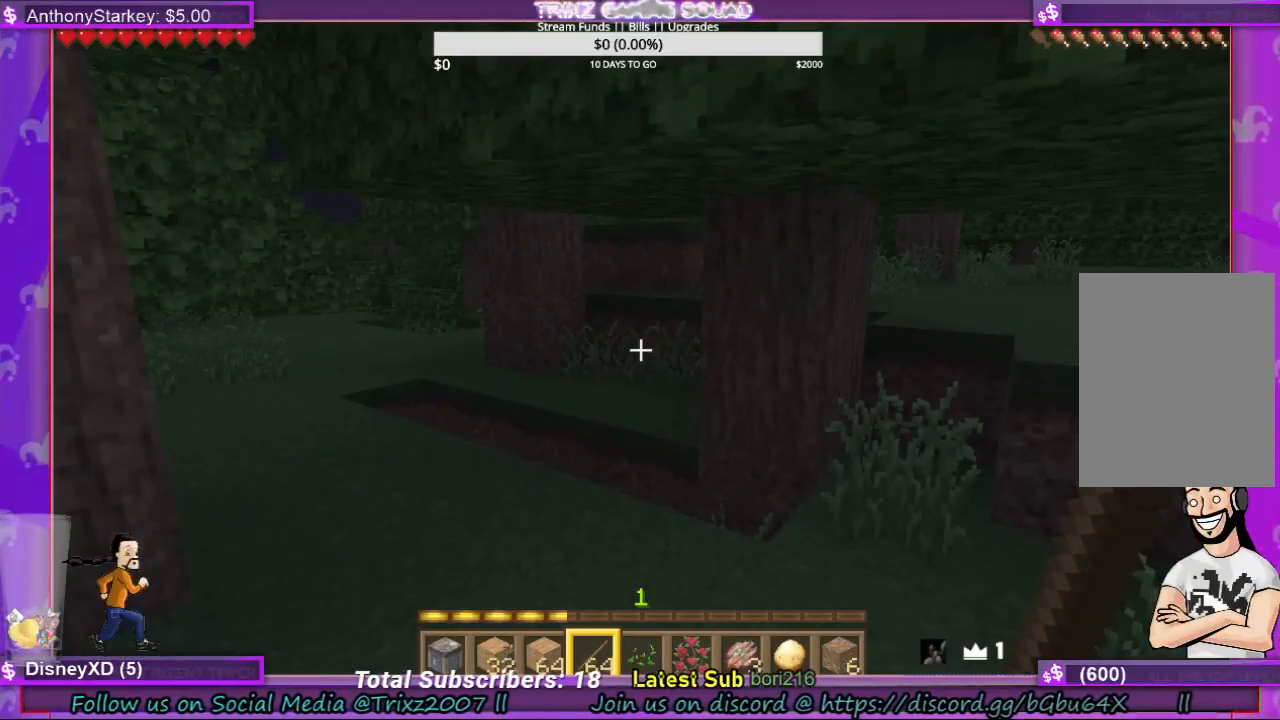
{"keys": ["w"], "mouse": [], "events": [[333, "w", "down"]]}
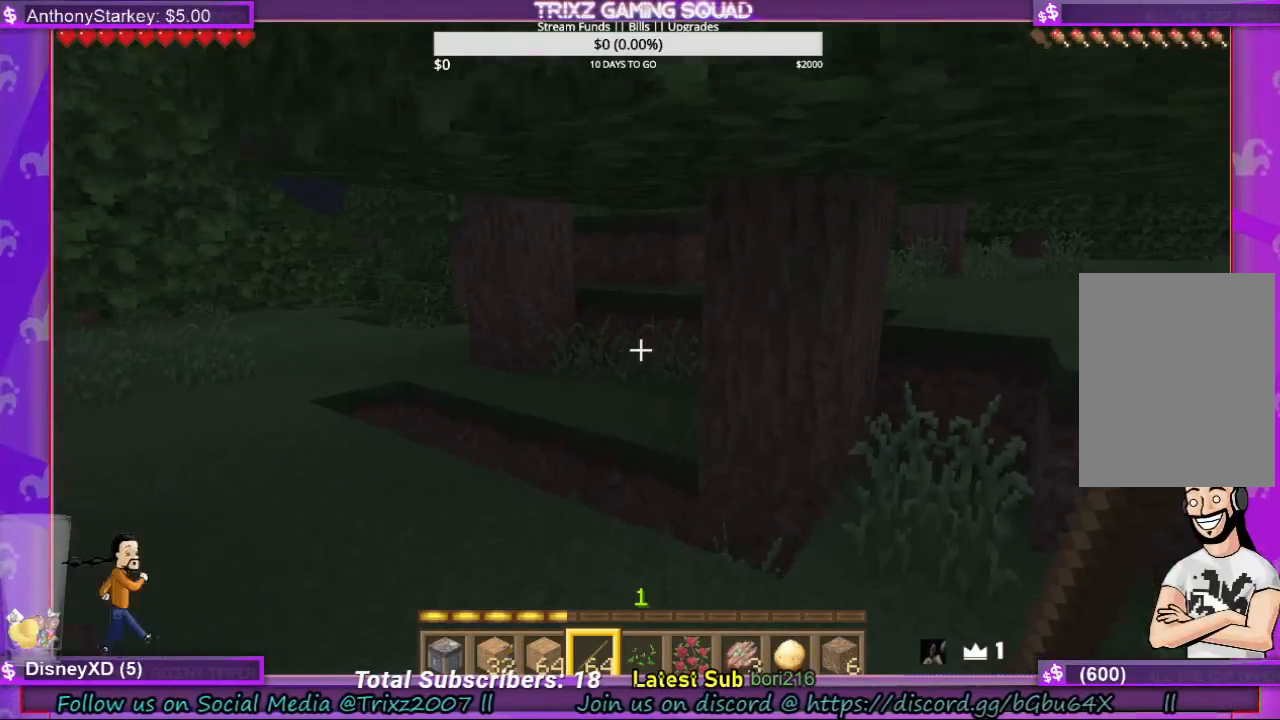
{"keys": ["w"], "mouse": [], "events": [[300, "w", "up"], [467, "w", "down"]]}
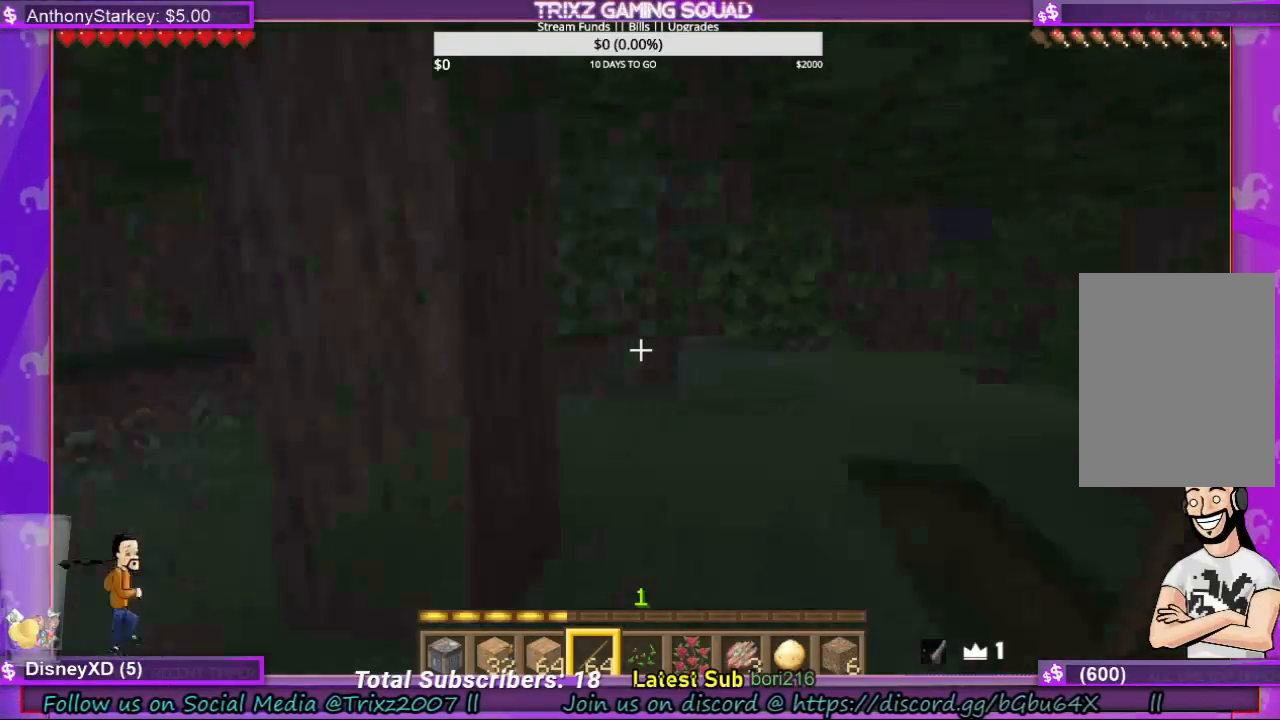
{"keys": ["w"], "mouse": [], "events": [[267, "w", "up"], [433, "w", "down"]]}
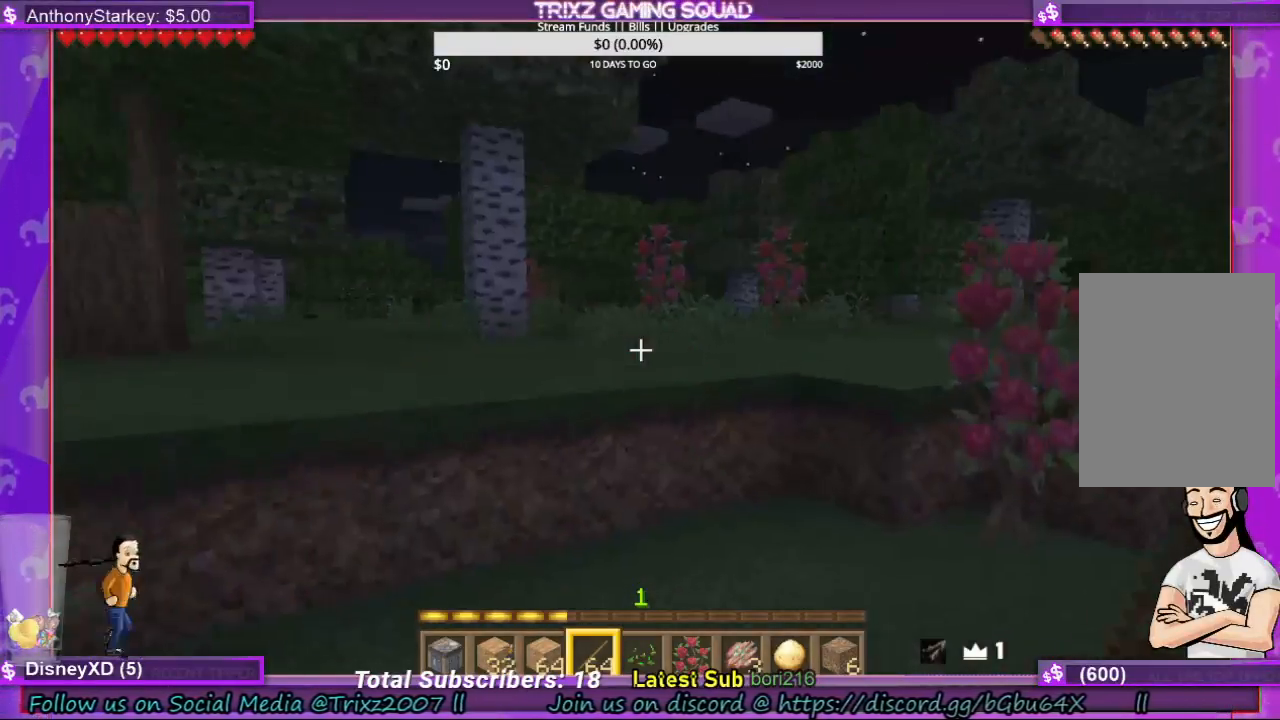
{"keys": ["space", "w"], "mouse": [], "events": [[67, "shift", "down"], [267, "shift", "up"], [367, "shift", "down"], [400, "space", "down"], [433, "shift", "up"]]}
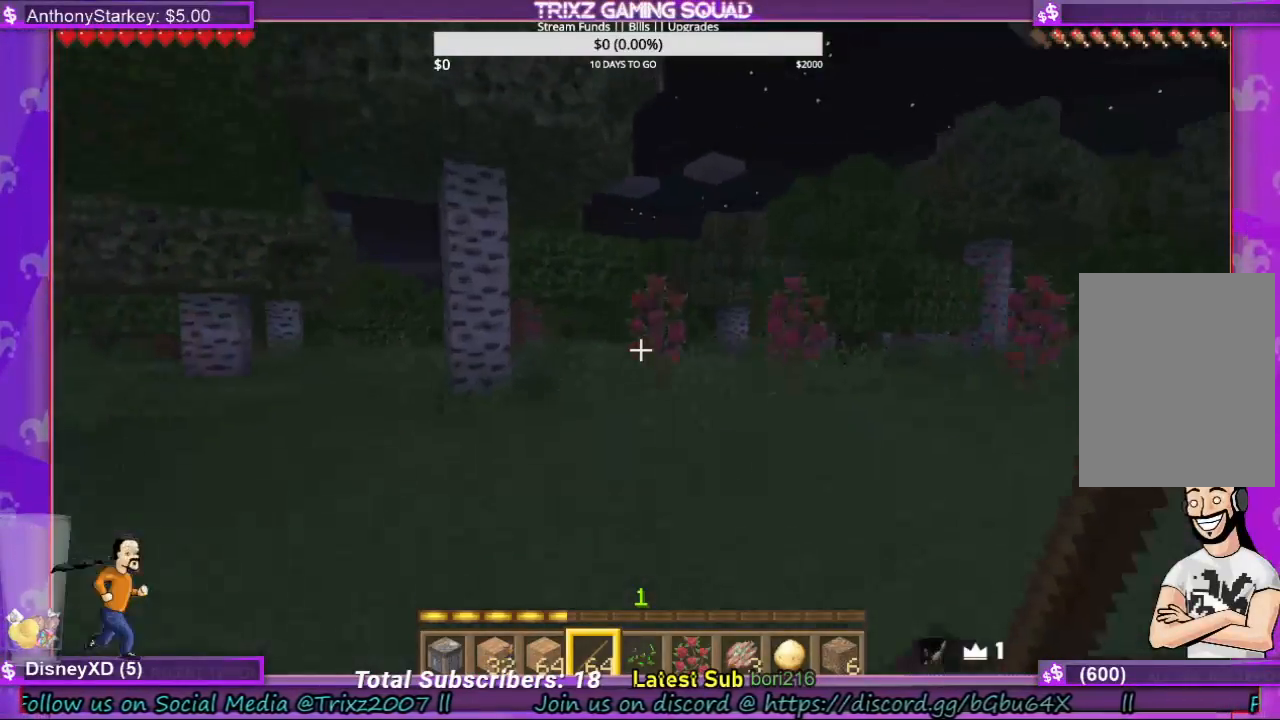
{"keys": ["w"], "mouse": [], "events": [[33, "space", "up"], [167, "d", "down"], [233, "w", "up"], [433, "w", "down"], [467, "d", "up"]]}
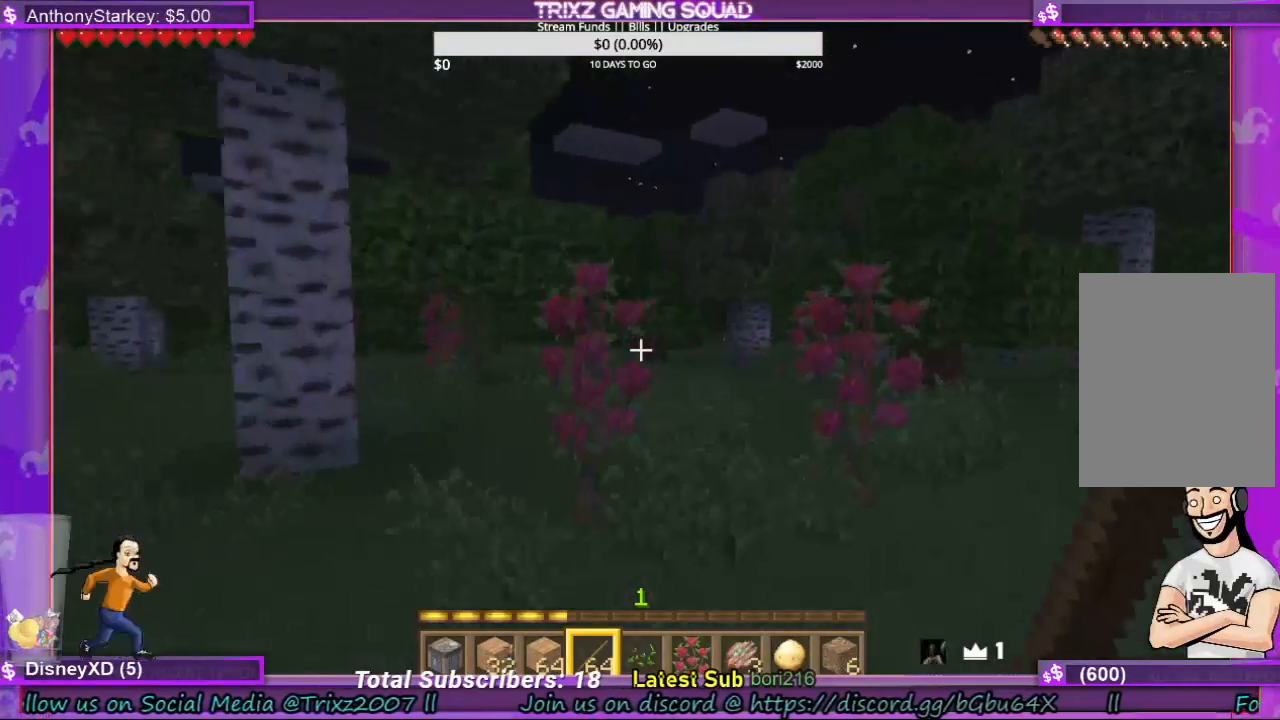
{"keys": [], "mouse": [], "events": [[33, "shift", "down"], [67, "shift", "up"], [433, "w", "up"]]}
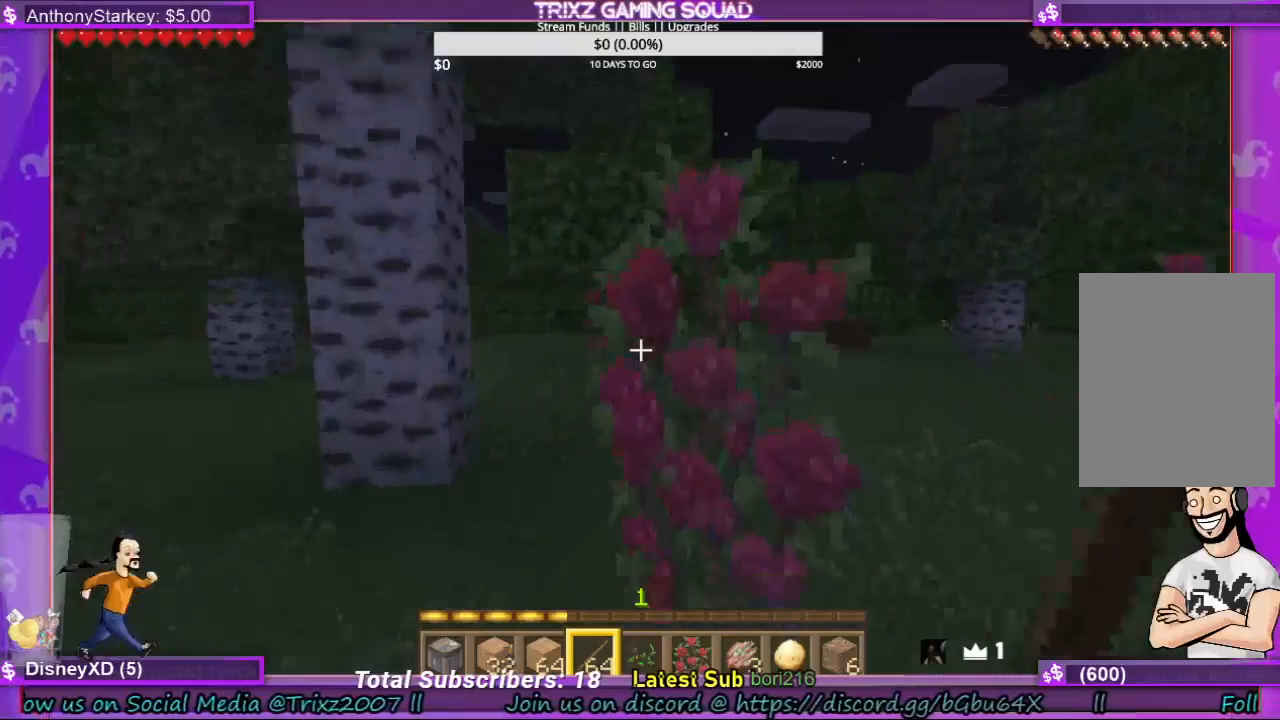
{"keys": ["w"], "mouse": [], "events": [[100, "w", "down"], [200, "shift", "down"], [300, "shift", "up"], [433, "shift", "down"], [467, "shift", "up"]]}
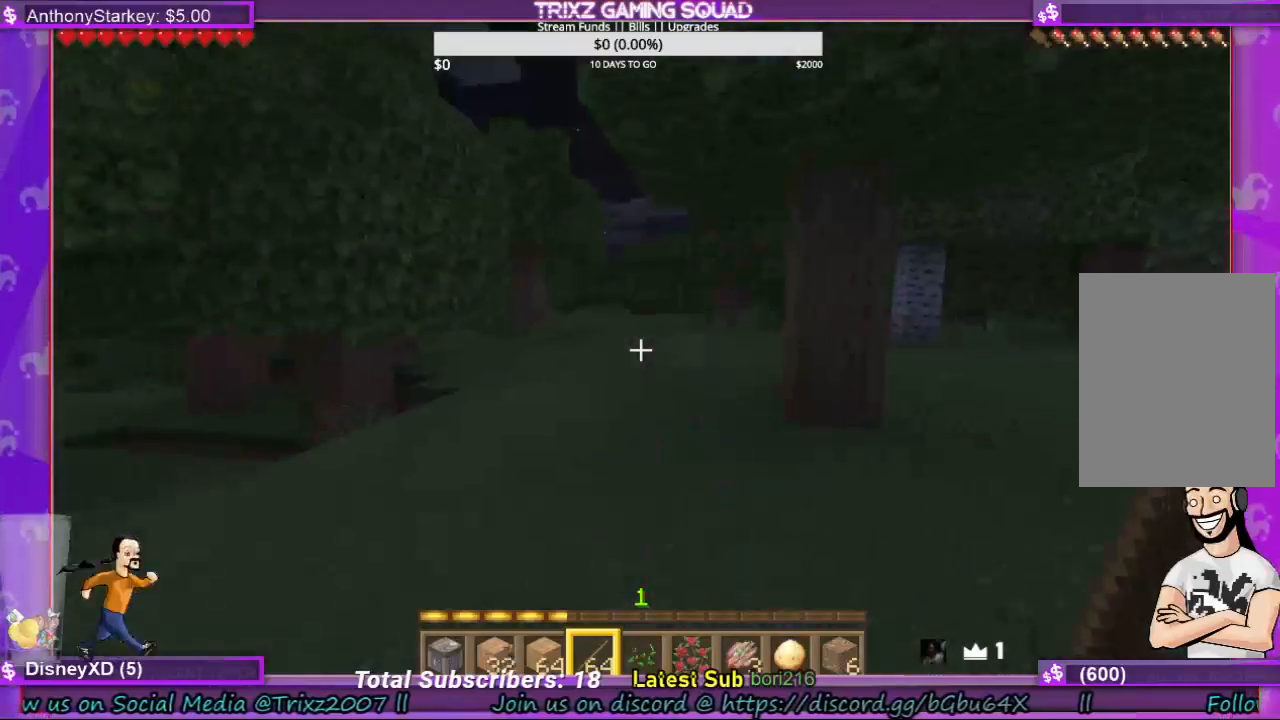
{"keys": [], "mouse": [], "events": [[467, "w", "up"]]}